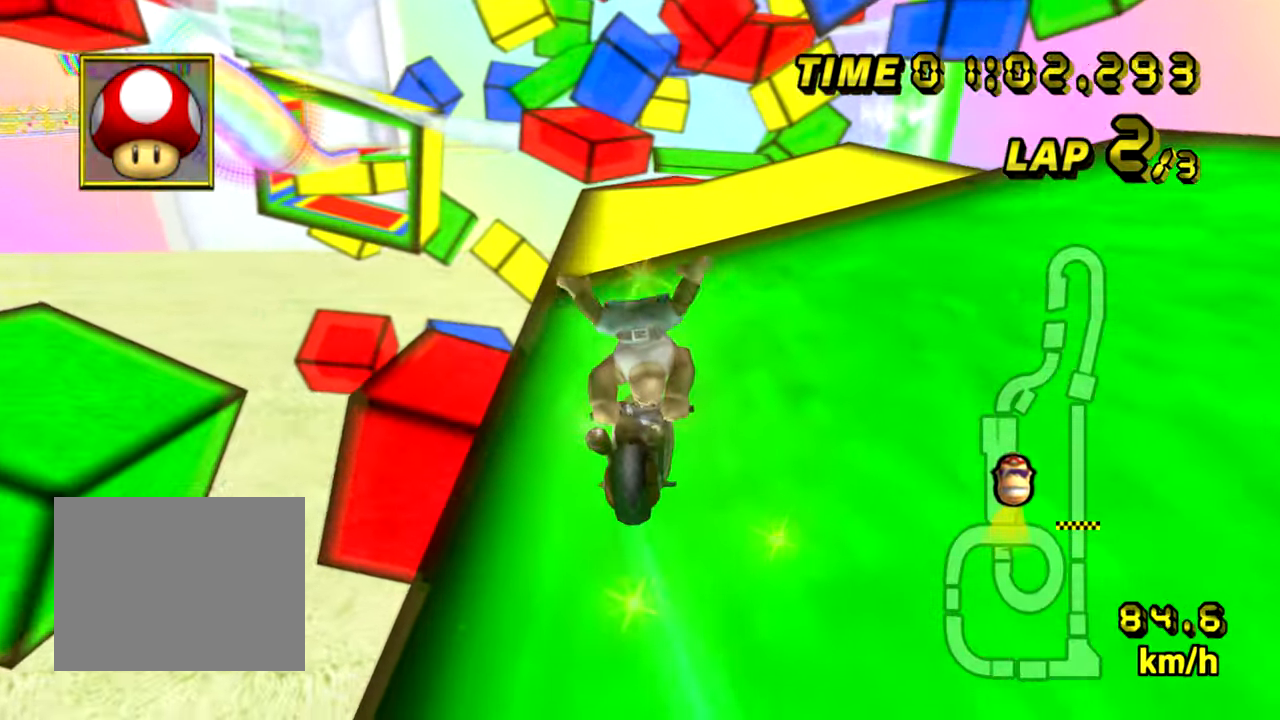
Gameplay with a controller (Nintendo layout); each line is a JSON object with the inputs held at the frame after it. "events" lists button and stick changes between this image and that frame as [ms after this image, input, new state], when the widget could be followed in between. Not read: B C_DOWN C_LEFT C_RIGHT C_UP L3 R3 Z.
{"buttons": ["A"], "left_stick": "center", "events": [[17, "left_stick", "center"]]}
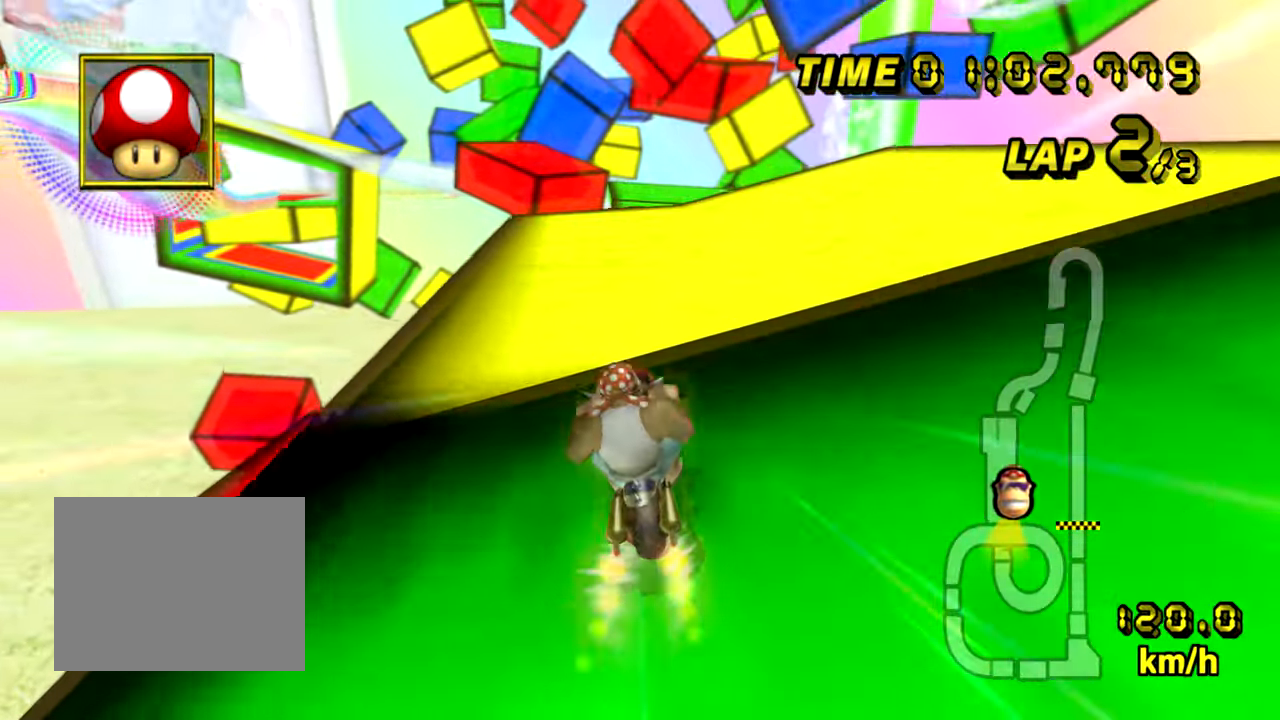
{"buttons": ["A"], "left_stick": "center", "events": [[50, "left_stick", "left"], [133, "left_stick", "center"], [267, "left_stick", "right"], [500, "left_stick", "center"]]}
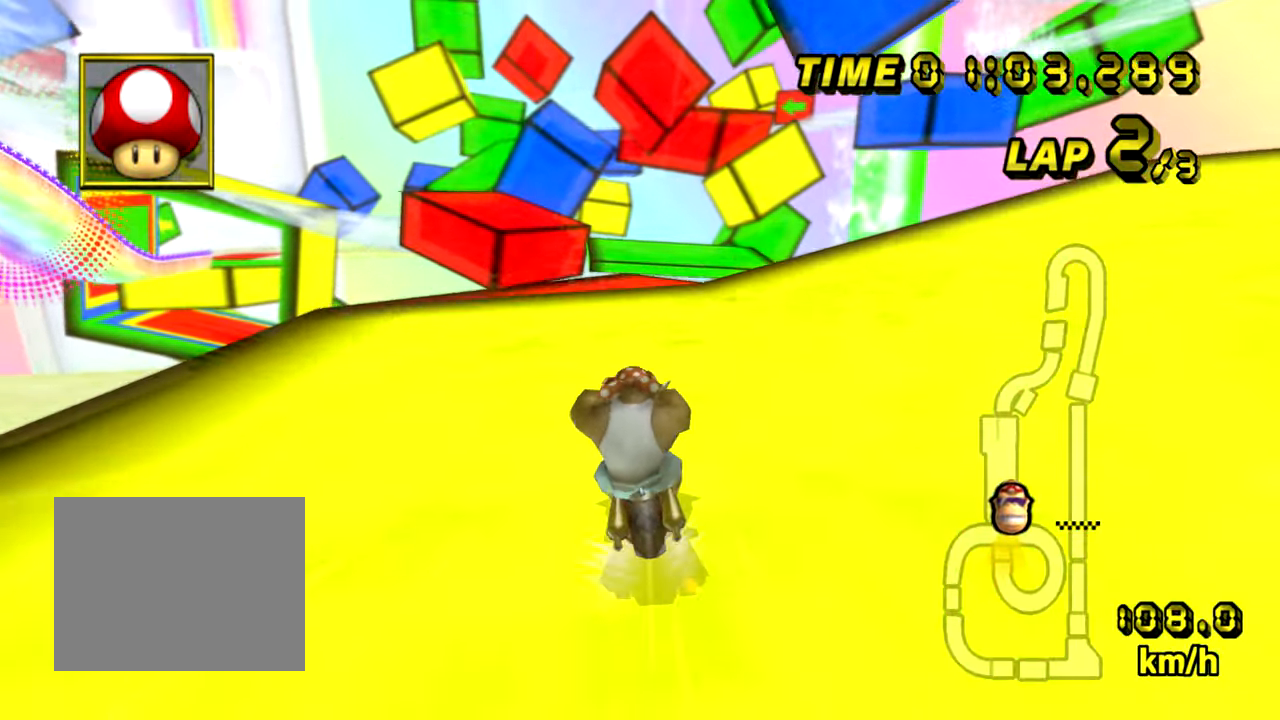
{"buttons": ["A", "DPAD_UP"], "left_stick": "down-right"}
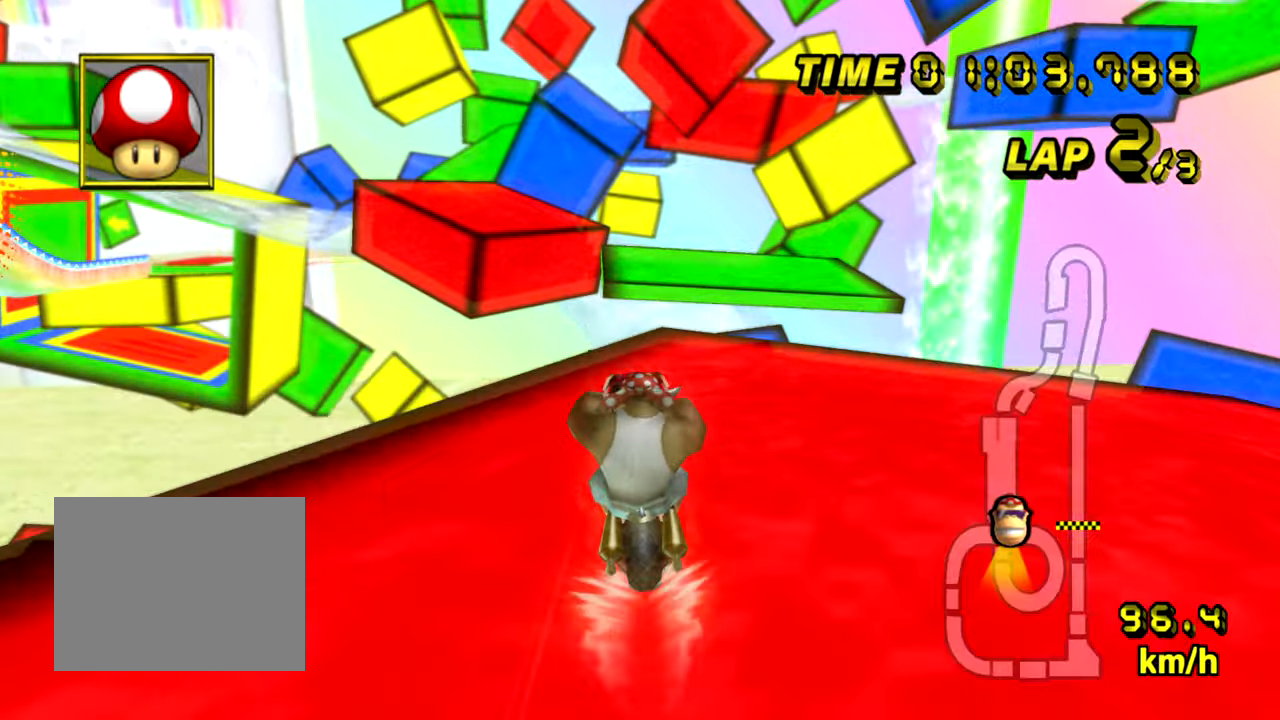
{"buttons": ["A", "R1"], "left_stick": "left"}
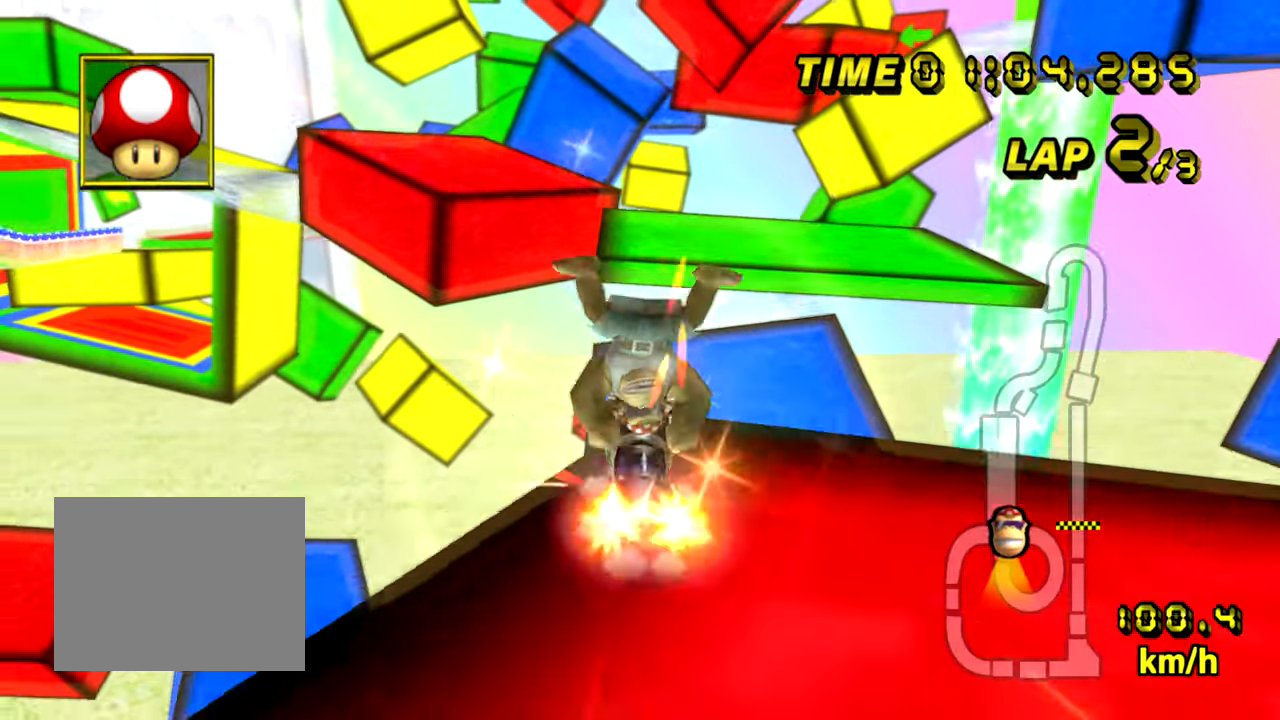
{"buttons": ["A", "R1"], "left_stick": "up", "events": [[17, "left_stick", "right"], [217, "left_stick", "up-right"], [384, "left_stick", "up"]]}
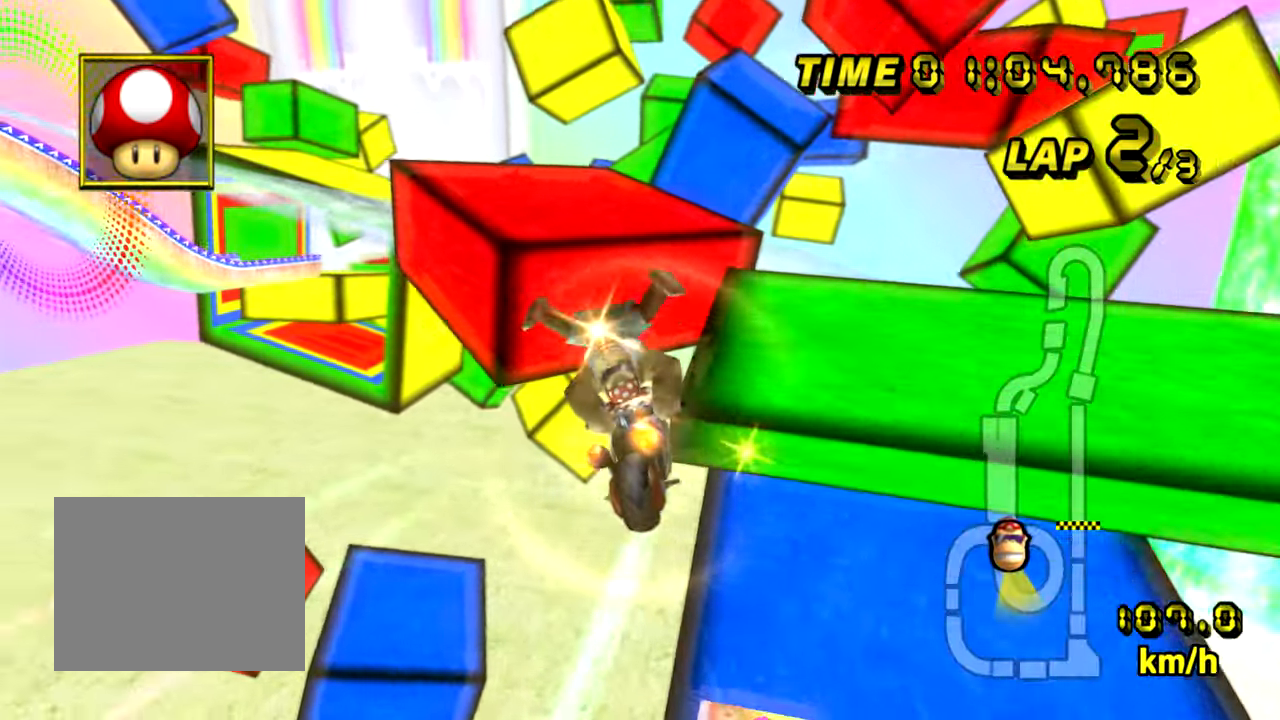
{"buttons": ["A", "R1"], "left_stick": "up-left", "events": [[100, "left_stick", "up-left"]]}
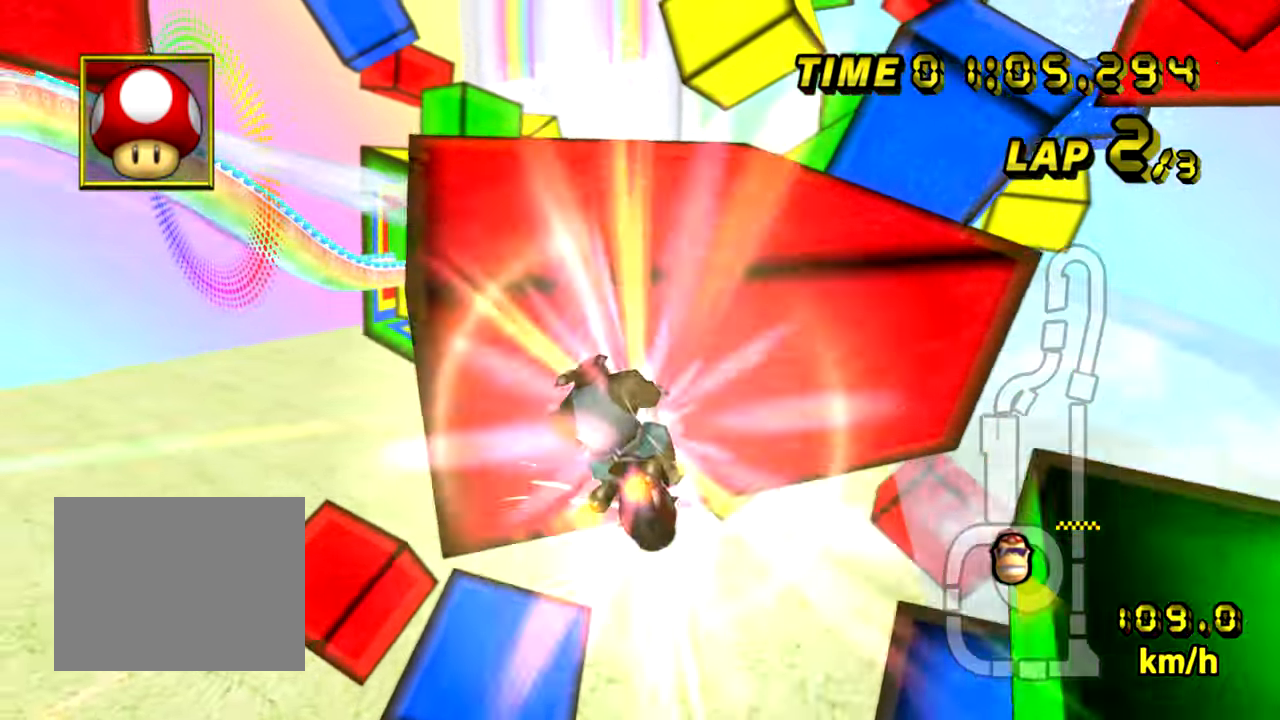
{"buttons": ["A", "R1"], "left_stick": "left", "events": [[467, "left_stick", "left"]]}
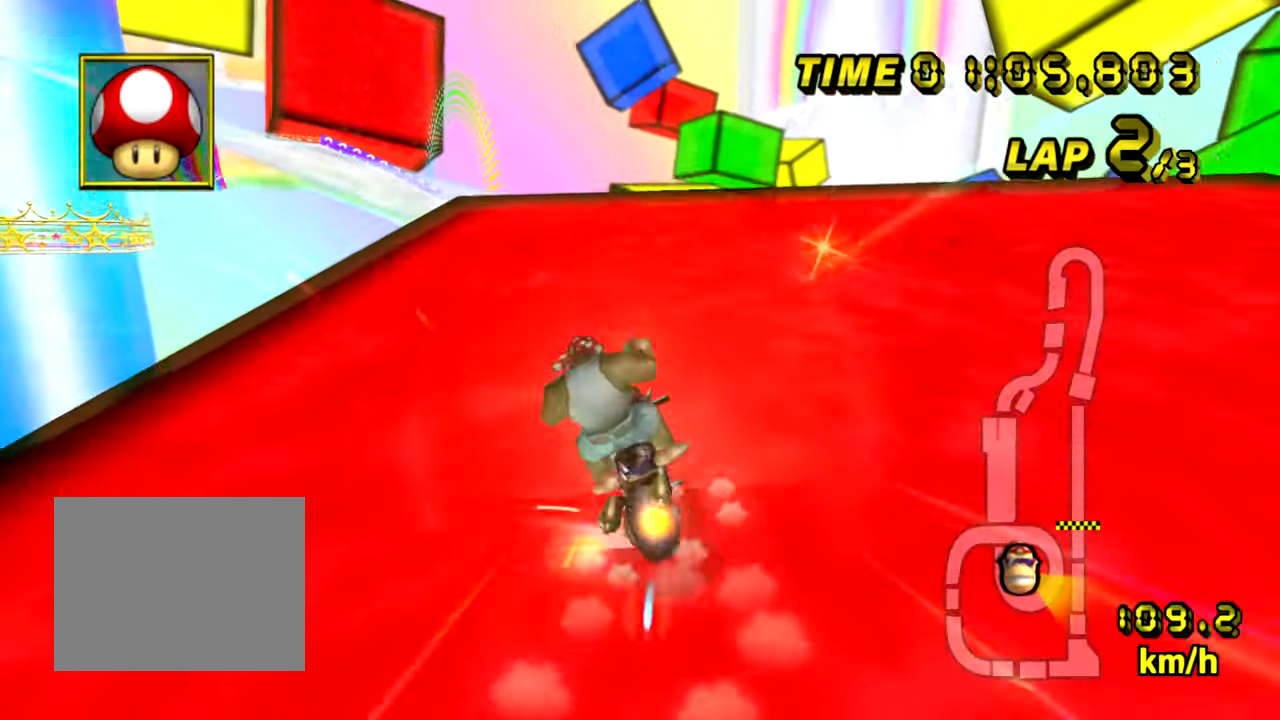
{"buttons": ["A", "R1"], "left_stick": "down-right", "events": [[350, "left_stick", "down-left"], [484, "left_stick", "down-right"]]}
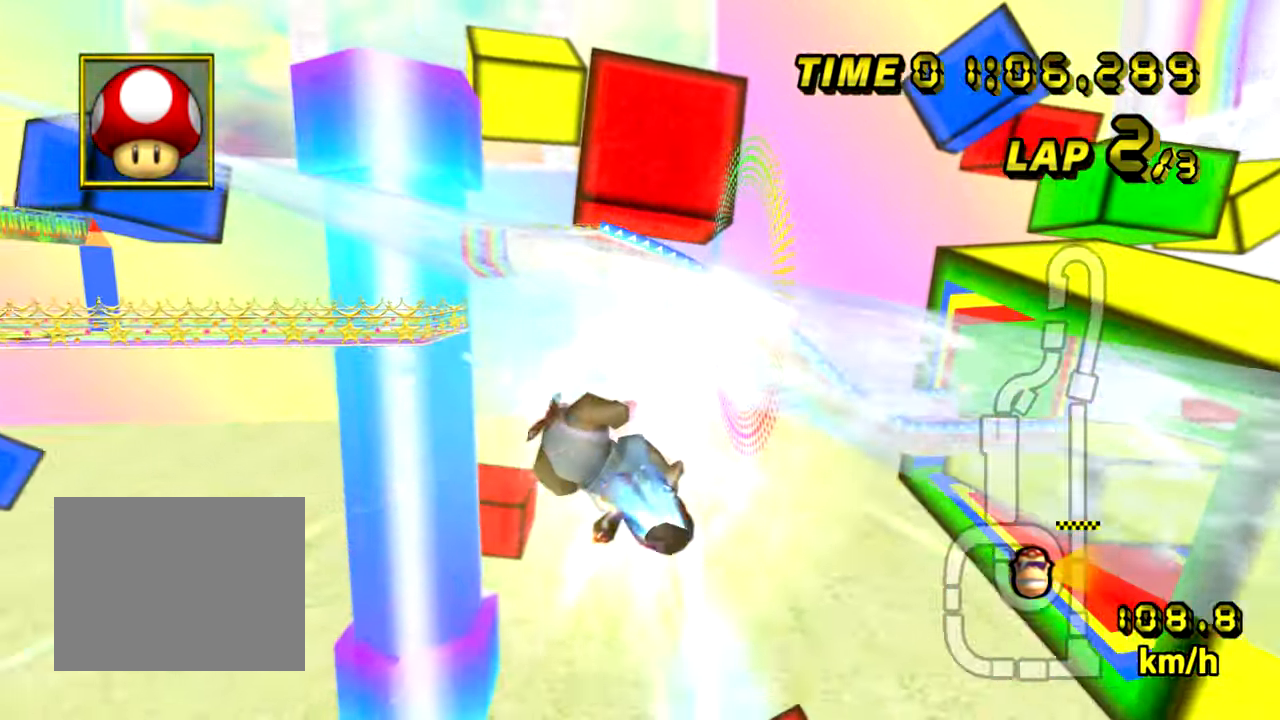
{"buttons": ["A", "R1"], "left_stick": "down", "events": [[116, "left_stick", "down"]]}
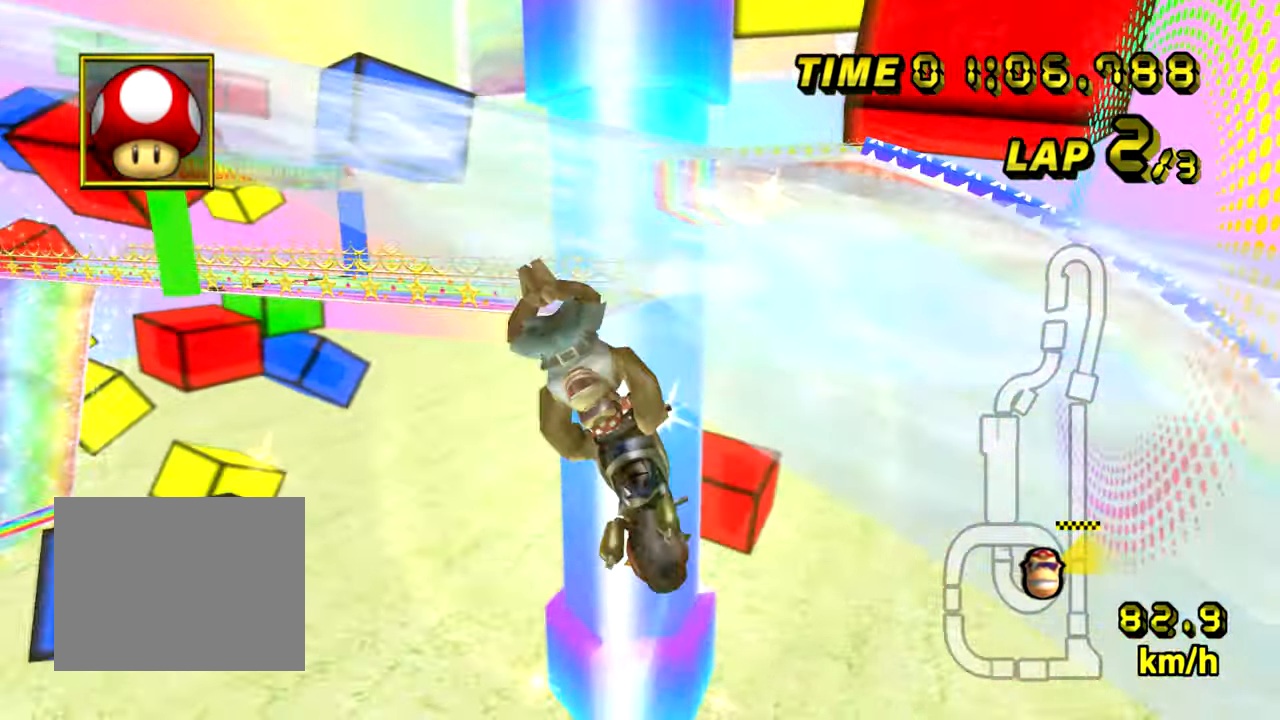
{"buttons": ["A", "R1"], "left_stick": "left", "events": [[200, "left_stick", "left"]]}
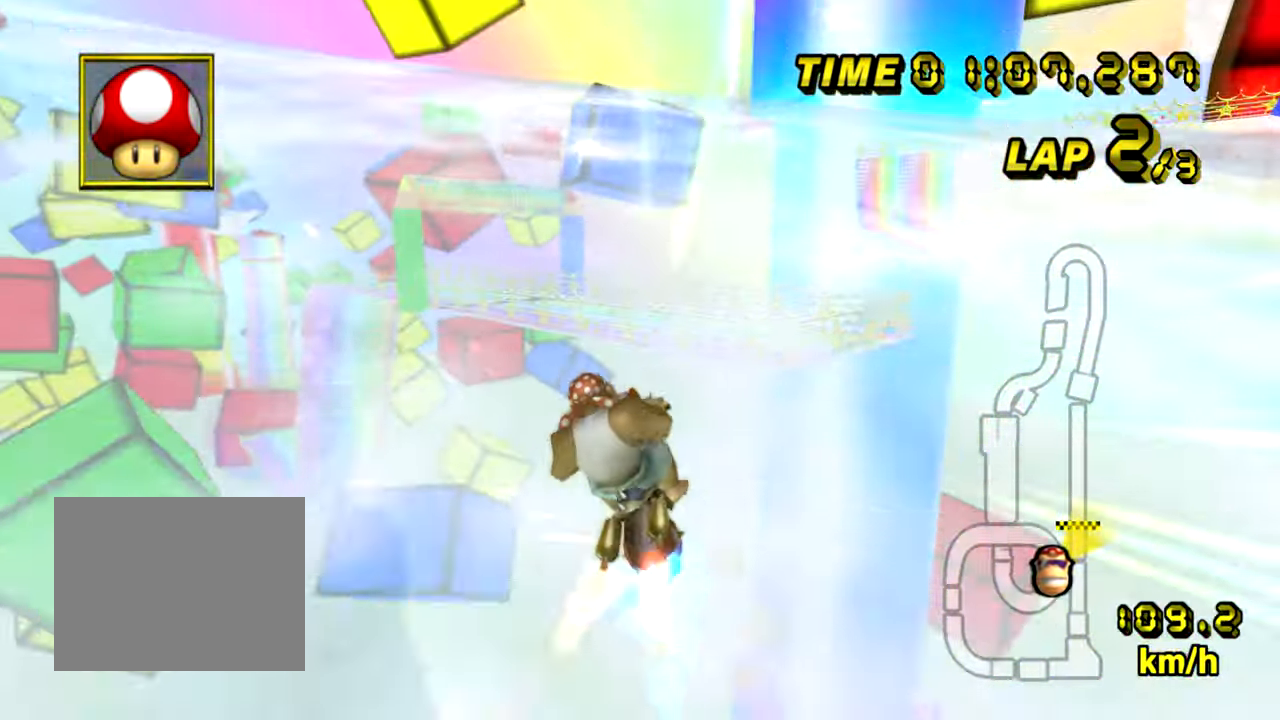
{"buttons": ["A", "R1"], "left_stick": "left", "events": []}
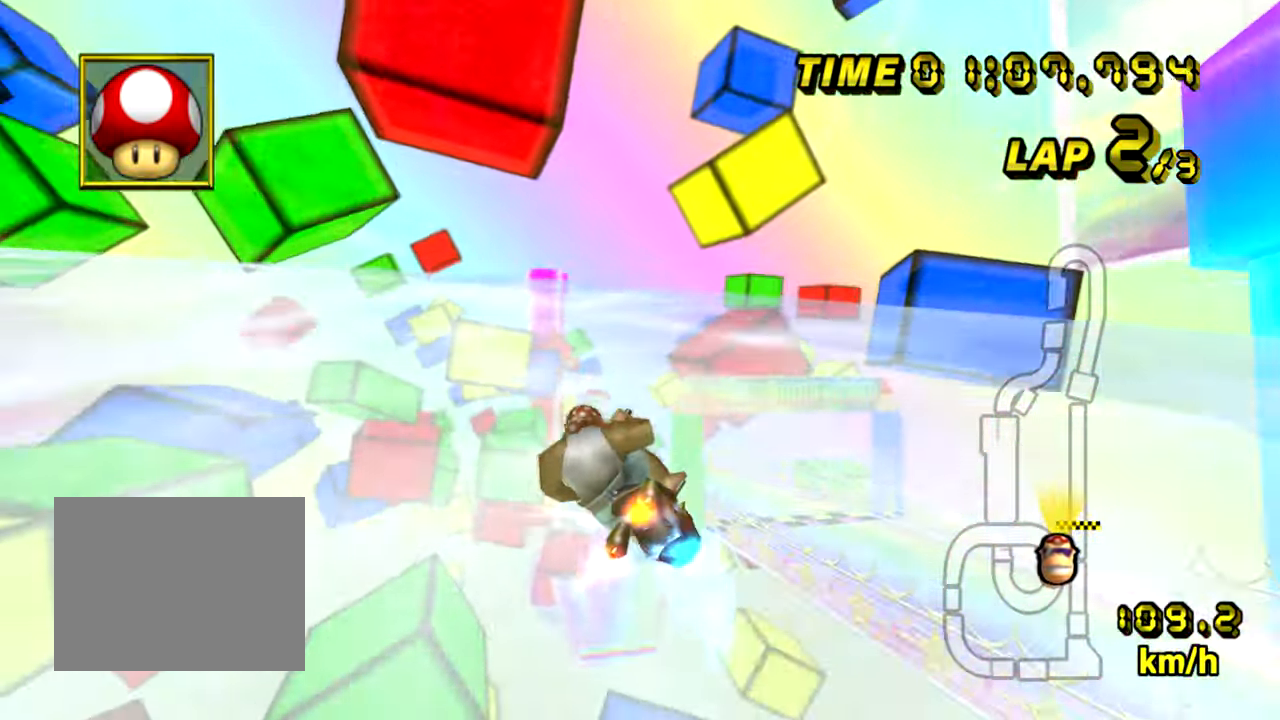
{"buttons": ["A", "R1"], "left_stick": "left", "events": []}